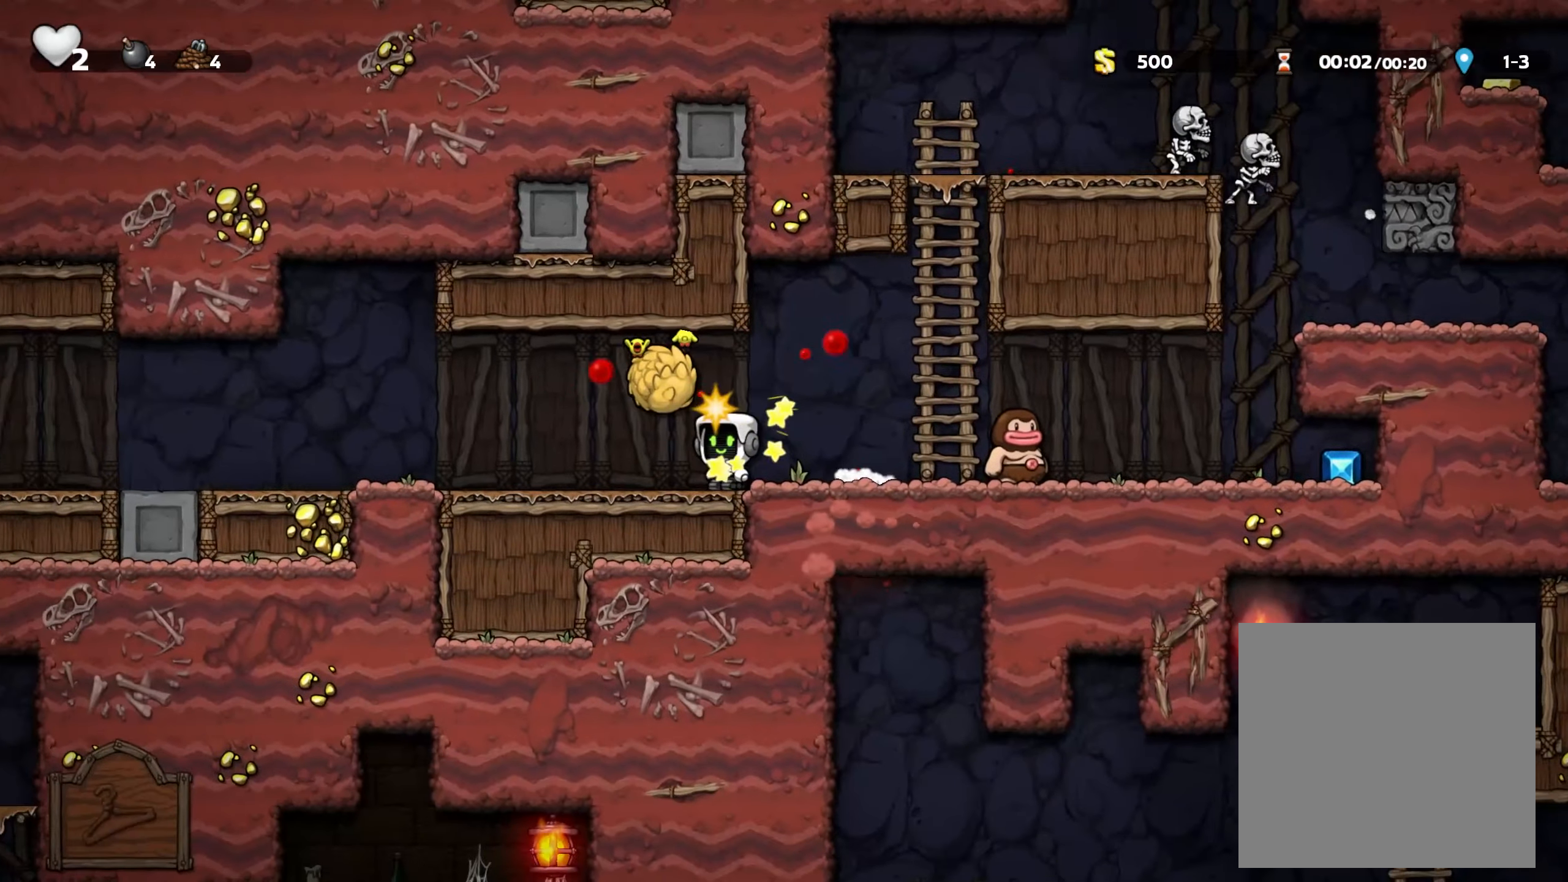
Gameplay with a controller (Xbox layout); each line is a JSON object with the inputs held at the frame after it (dt_ms = milliseconds from this image to that frame). "events" lists button and stick changes between this image and that frame as [ms after this image, input, new state], when the widget could be followed in between.
{"dt_ms": 500, "buttons": [], "left_stick": "left", "right_stick": "center", "events": [[83, "X", "up"]]}
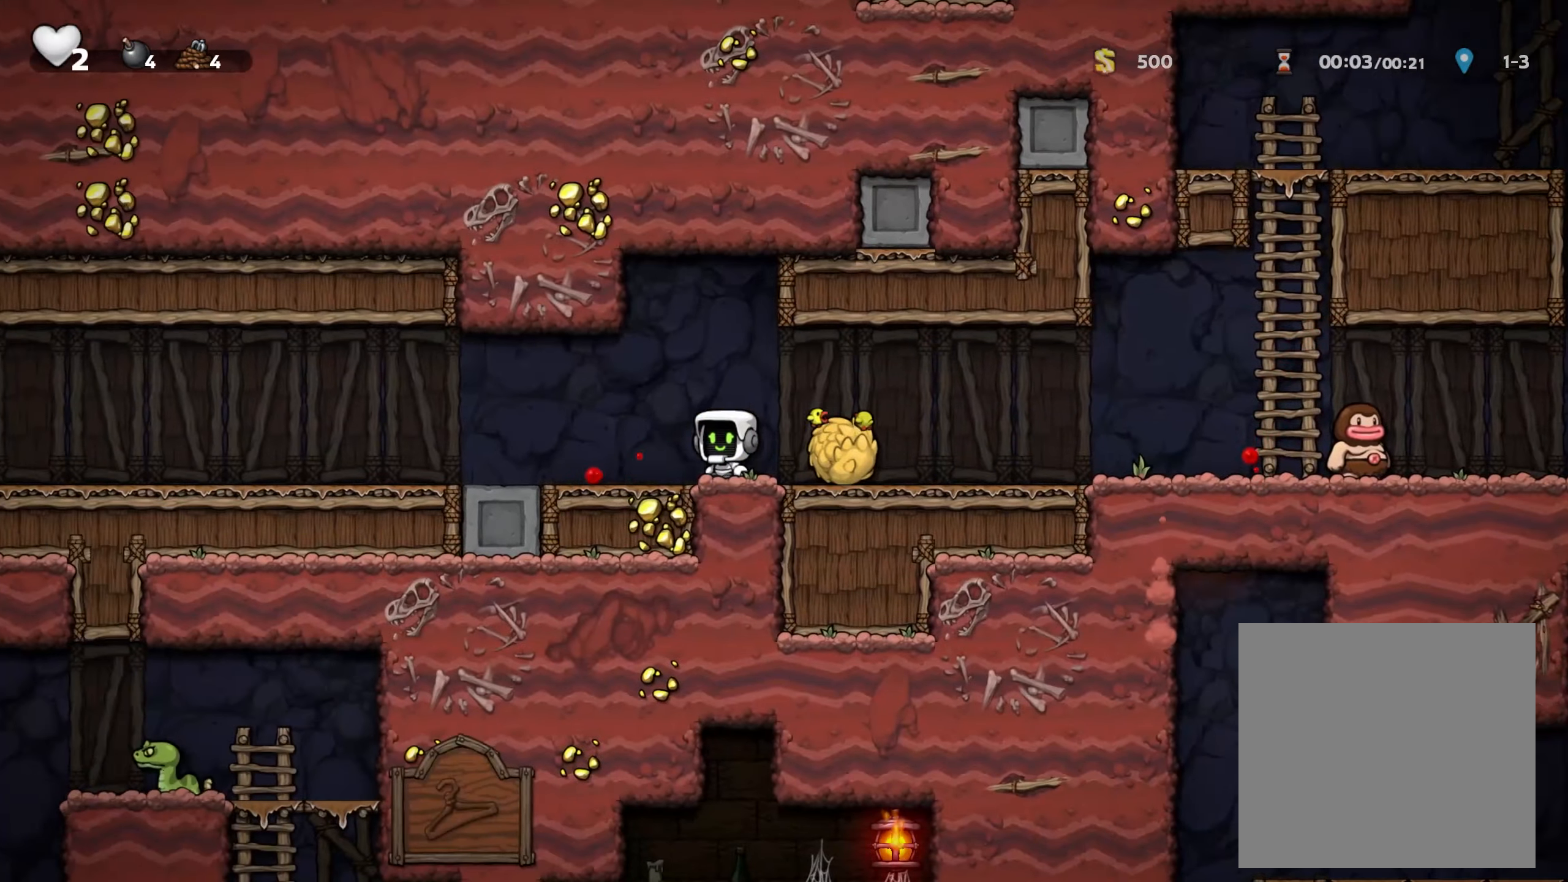
{"dt_ms": 500, "buttons": [], "left_stick": "left", "right_stick": "center", "events": [[216, "L2", "down"], [266, "L2", "up"]]}
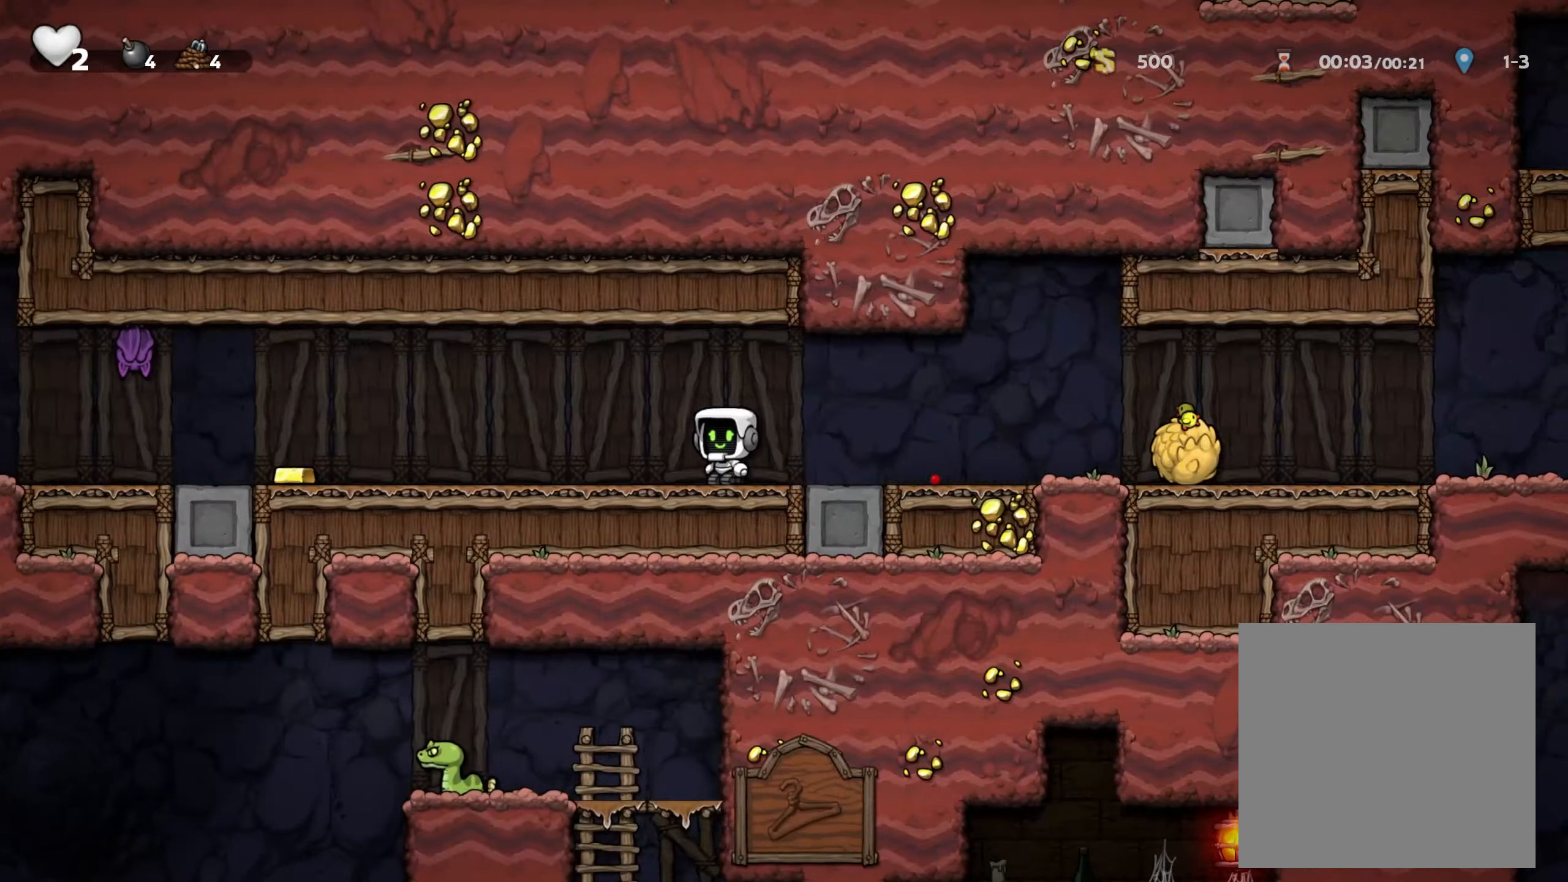
{"dt_ms": 500, "buttons": ["A", "X"], "left_stick": "left", "right_stick": "center", "events": [[333, "A", "down"], [367, "X", "down"]]}
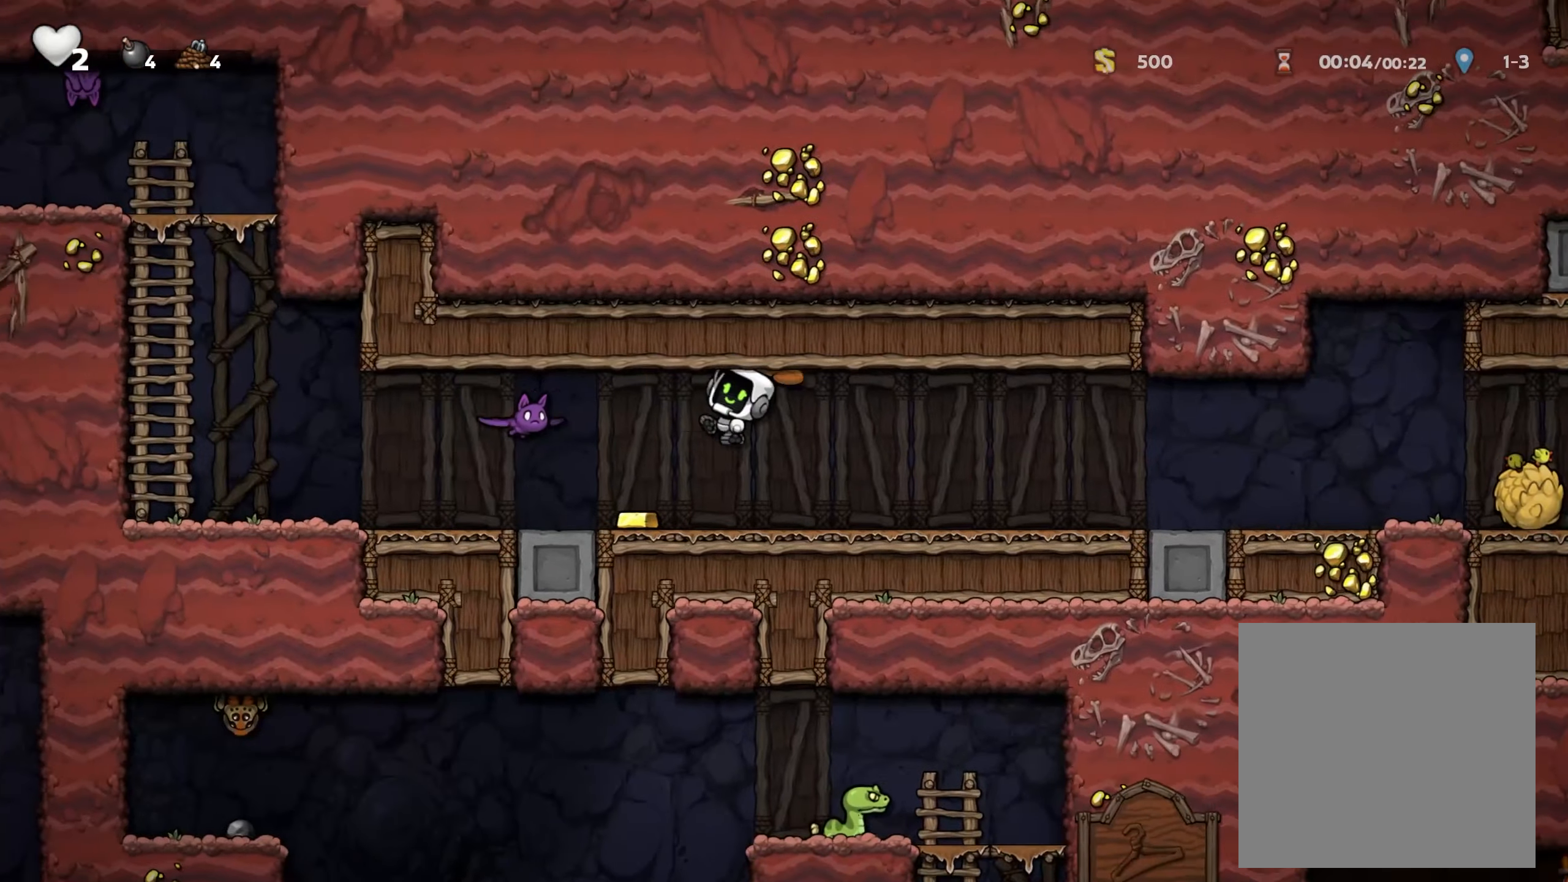
{"dt_ms": 500, "buttons": ["A"], "left_stick": "left", "right_stick": "center", "events": [[50, "X", "up"], [67, "A", "up"], [483, "A", "down"]]}
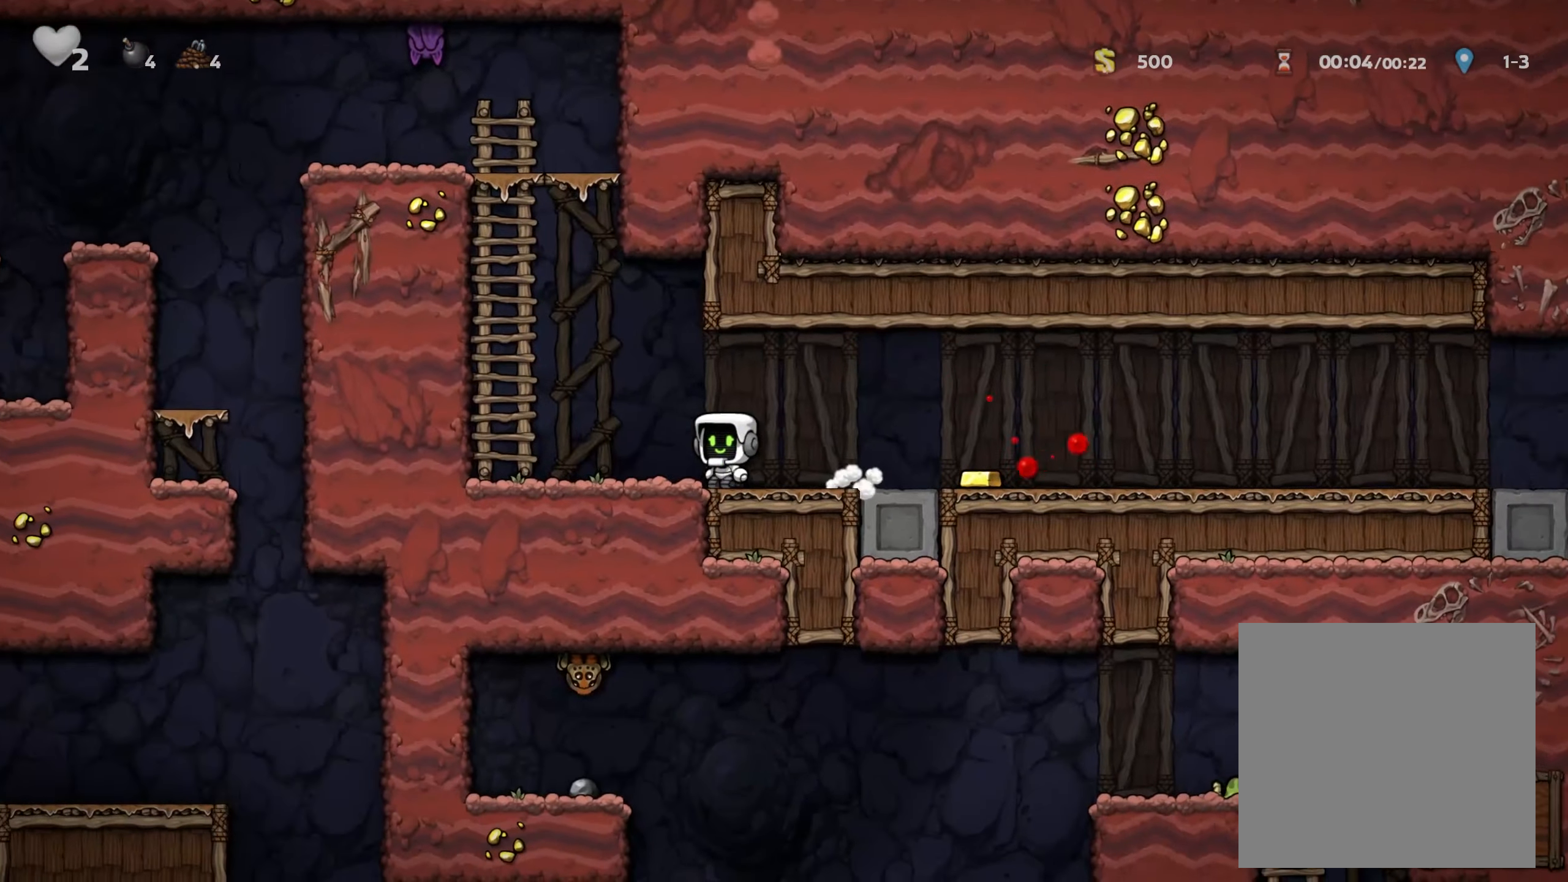
{"dt_ms": 500, "buttons": [], "left_stick": "up-right", "right_stick": "center", "events": [[233, "left_stick", "up-left"], [267, "A", "up"], [333, "left_stick", "up"], [433, "left_stick", "up-right"]]}
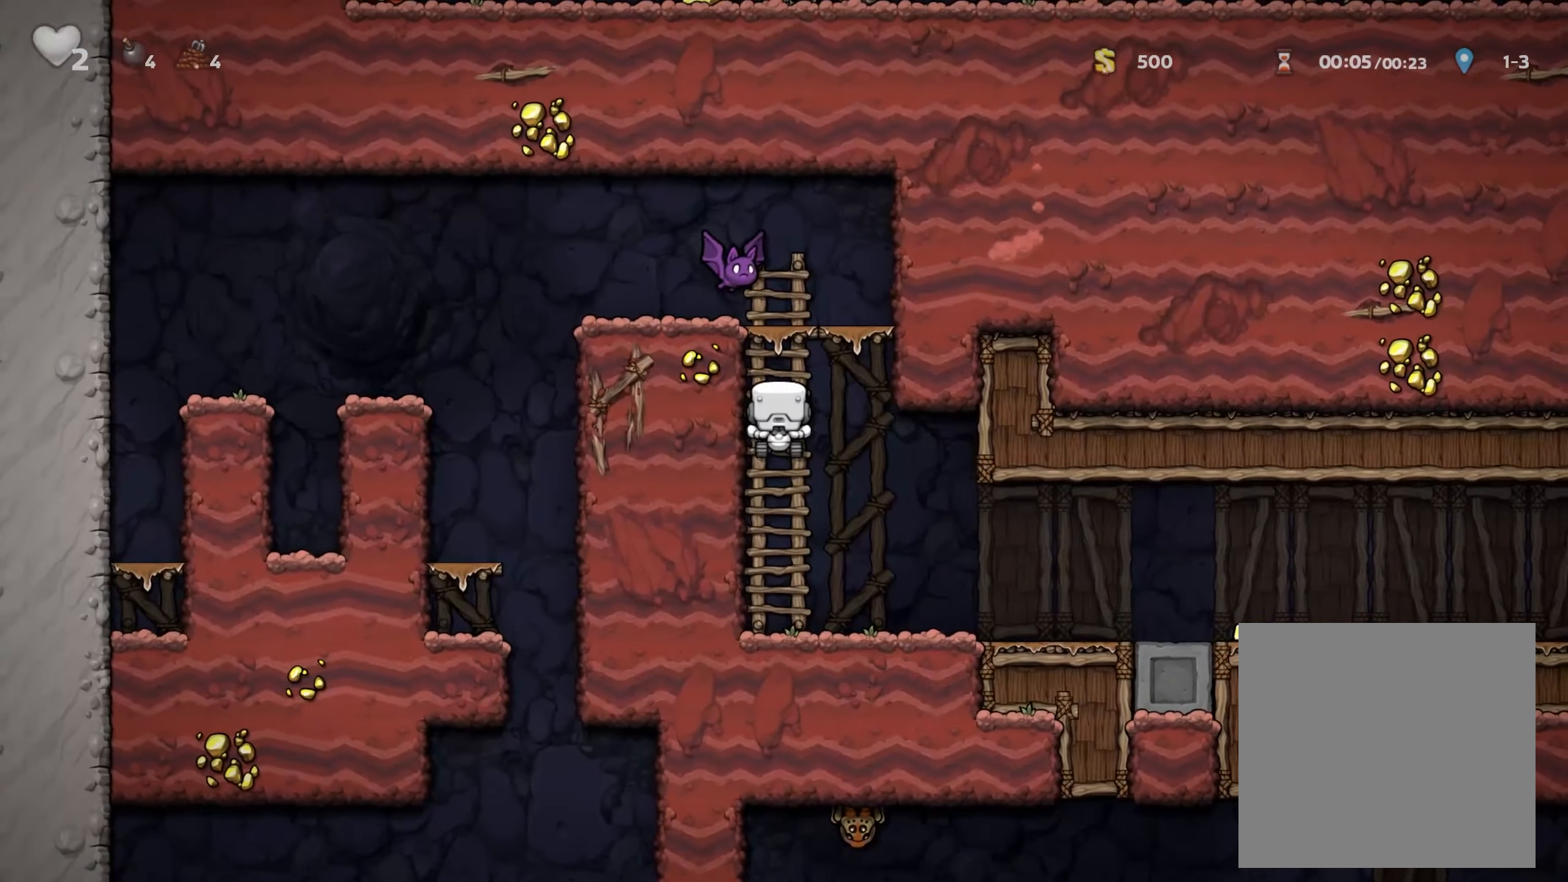
{"dt_ms": 500, "buttons": ["A"], "left_stick": "up-left", "right_stick": "center", "events": [[117, "X", "down"], [167, "left_stick", "down-right"], [200, "X", "up"], [317, "left_stick", "center"], [367, "left_stick", "up-left"], [400, "A", "down"]]}
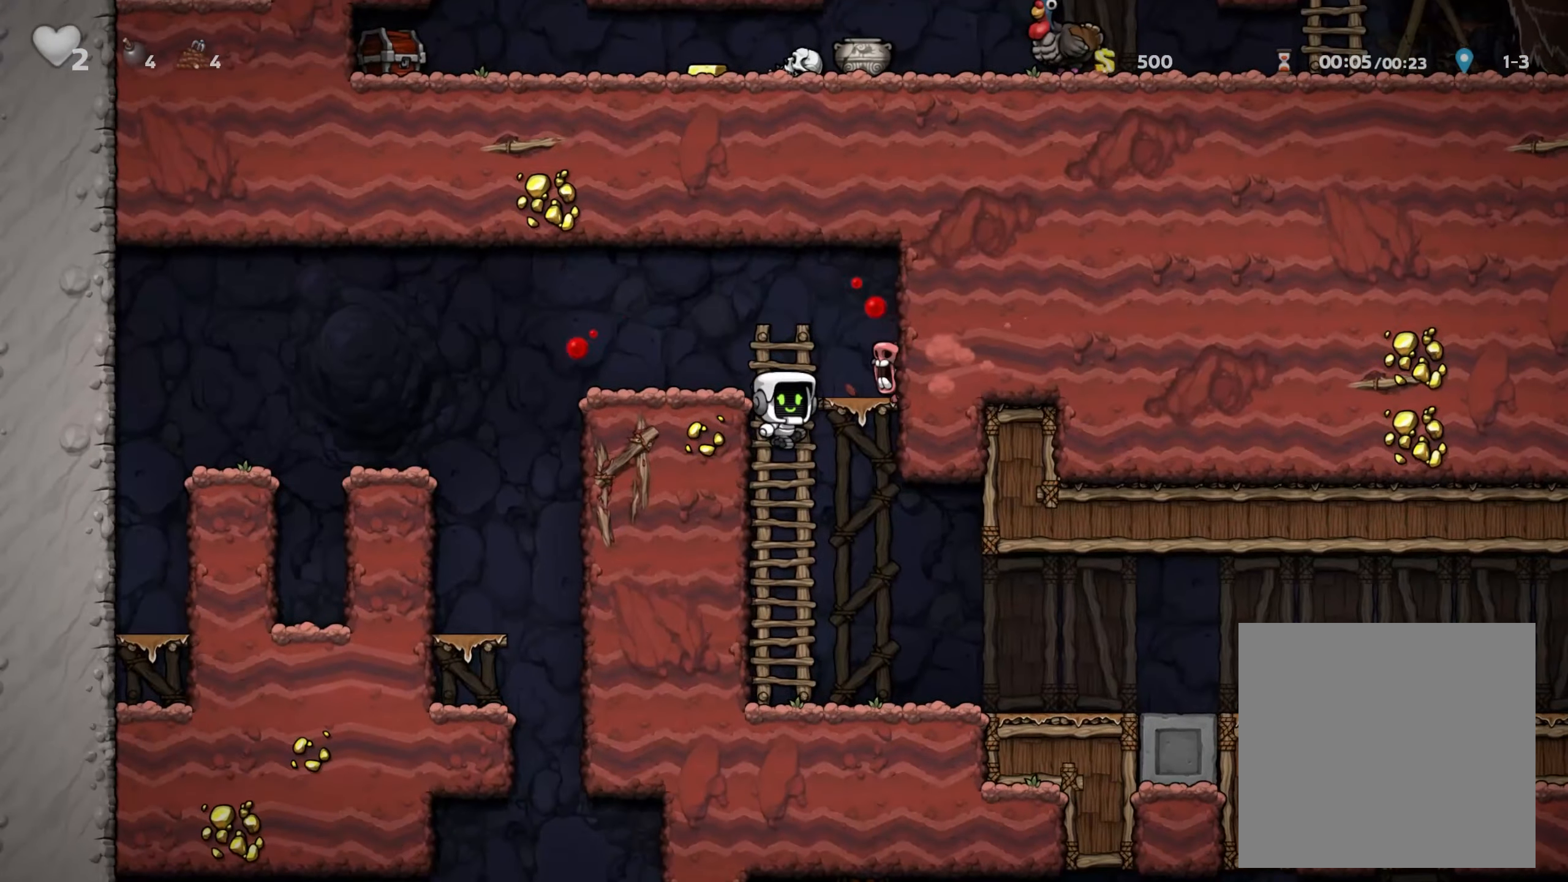
{"dt_ms": 500, "buttons": ["X"], "left_stick": "up-left", "right_stick": "center", "events": [[50, "A", "up"], [183, "A", "down"], [350, "A", "up"], [500, "X", "down"]]}
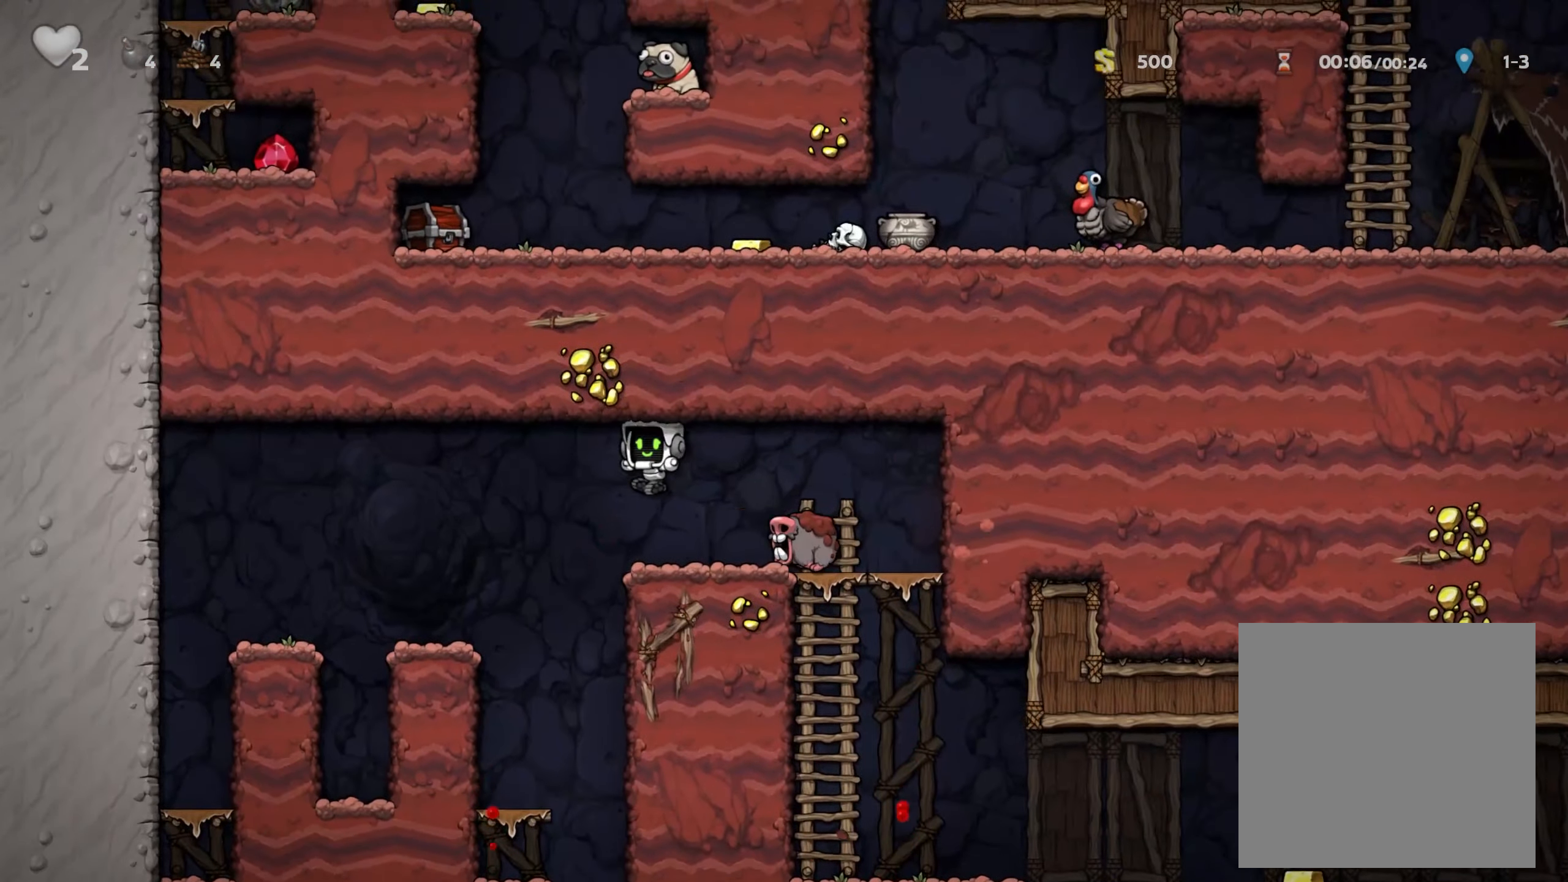
{"dt_ms": 500, "buttons": [], "left_stick": "right", "right_stick": "center", "events": [[67, "left_stick", "center"], [117, "X", "up"], [383, "left_stick", "right"]]}
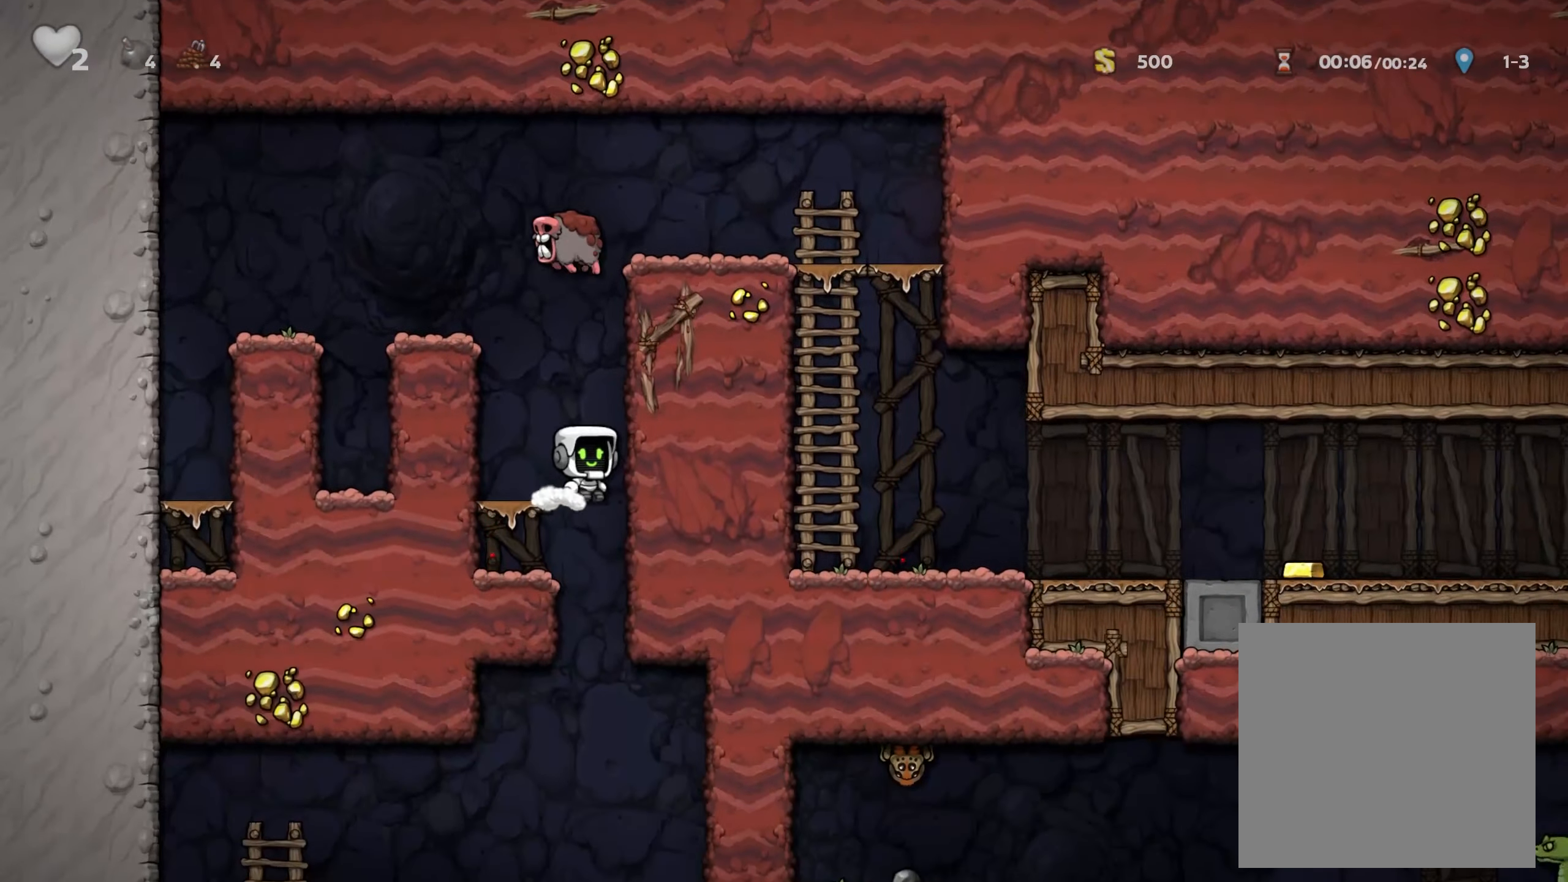
{"dt_ms": 1000, "buttons": [], "left_stick": "right", "right_stick": "center"}
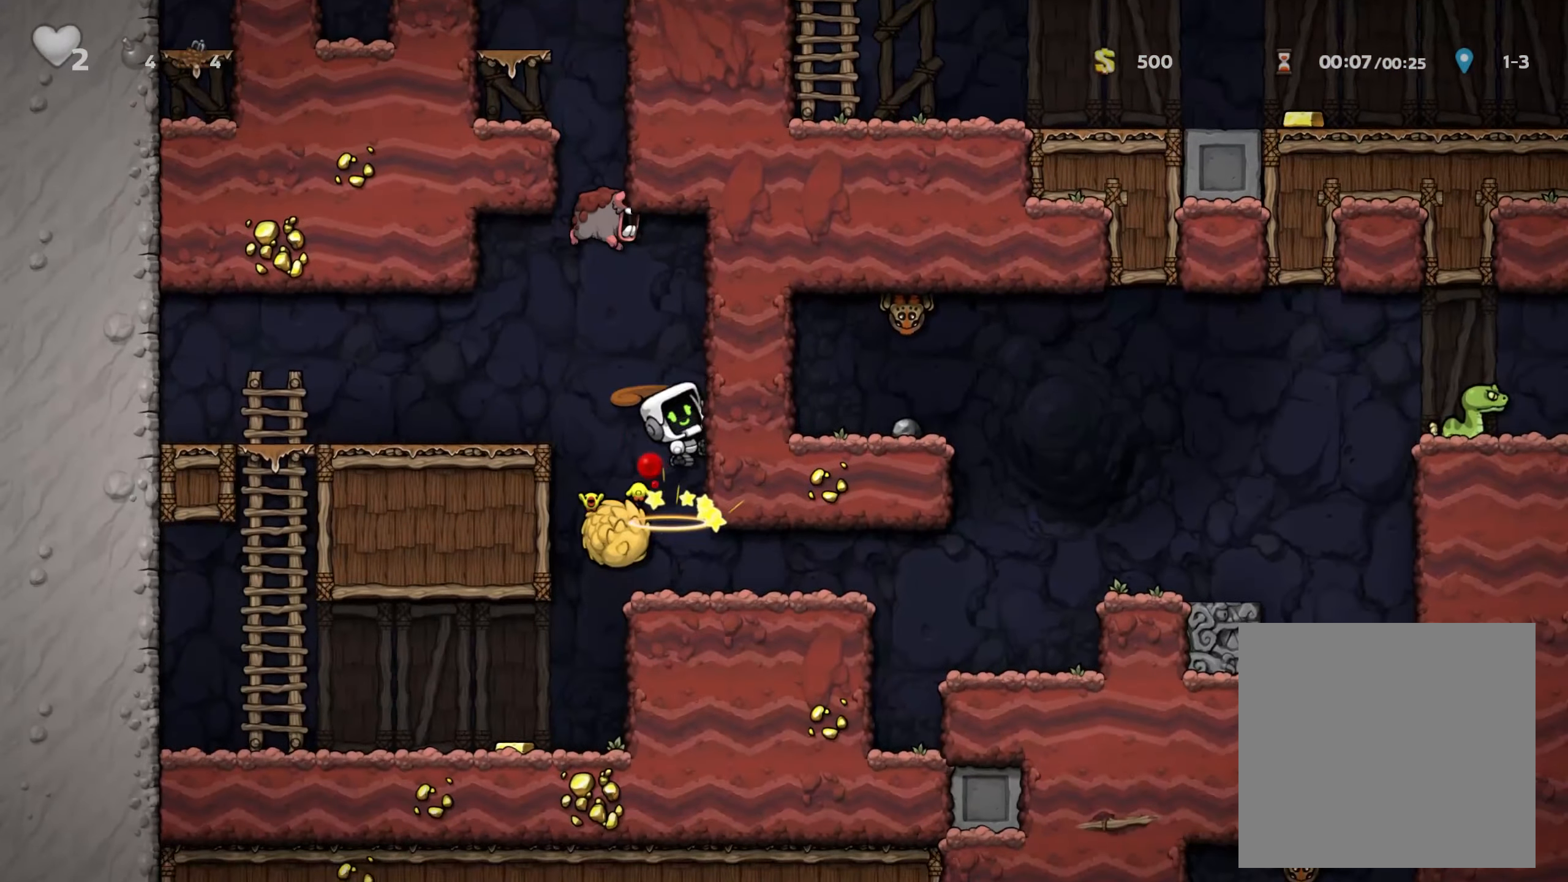
{"dt_ms": 500, "buttons": [], "left_stick": "right", "right_stick": "center", "events": []}
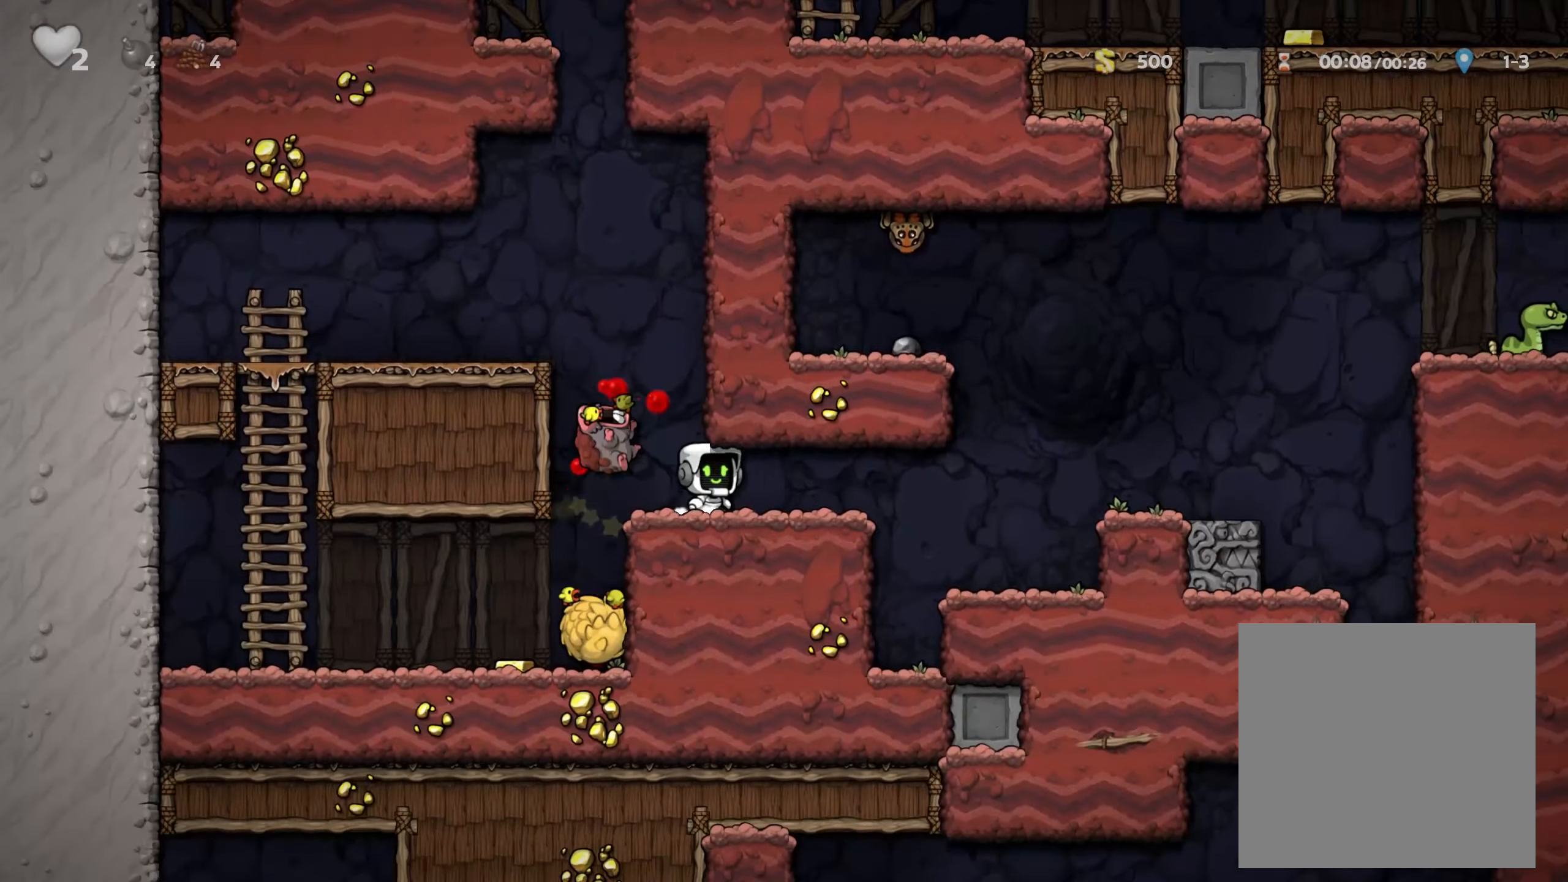
{"dt_ms": 500, "buttons": ["A"], "left_stick": "right", "right_stick": "center", "events": [[133, "A", "down"], [250, "A", "up"], [500, "A", "down"]]}
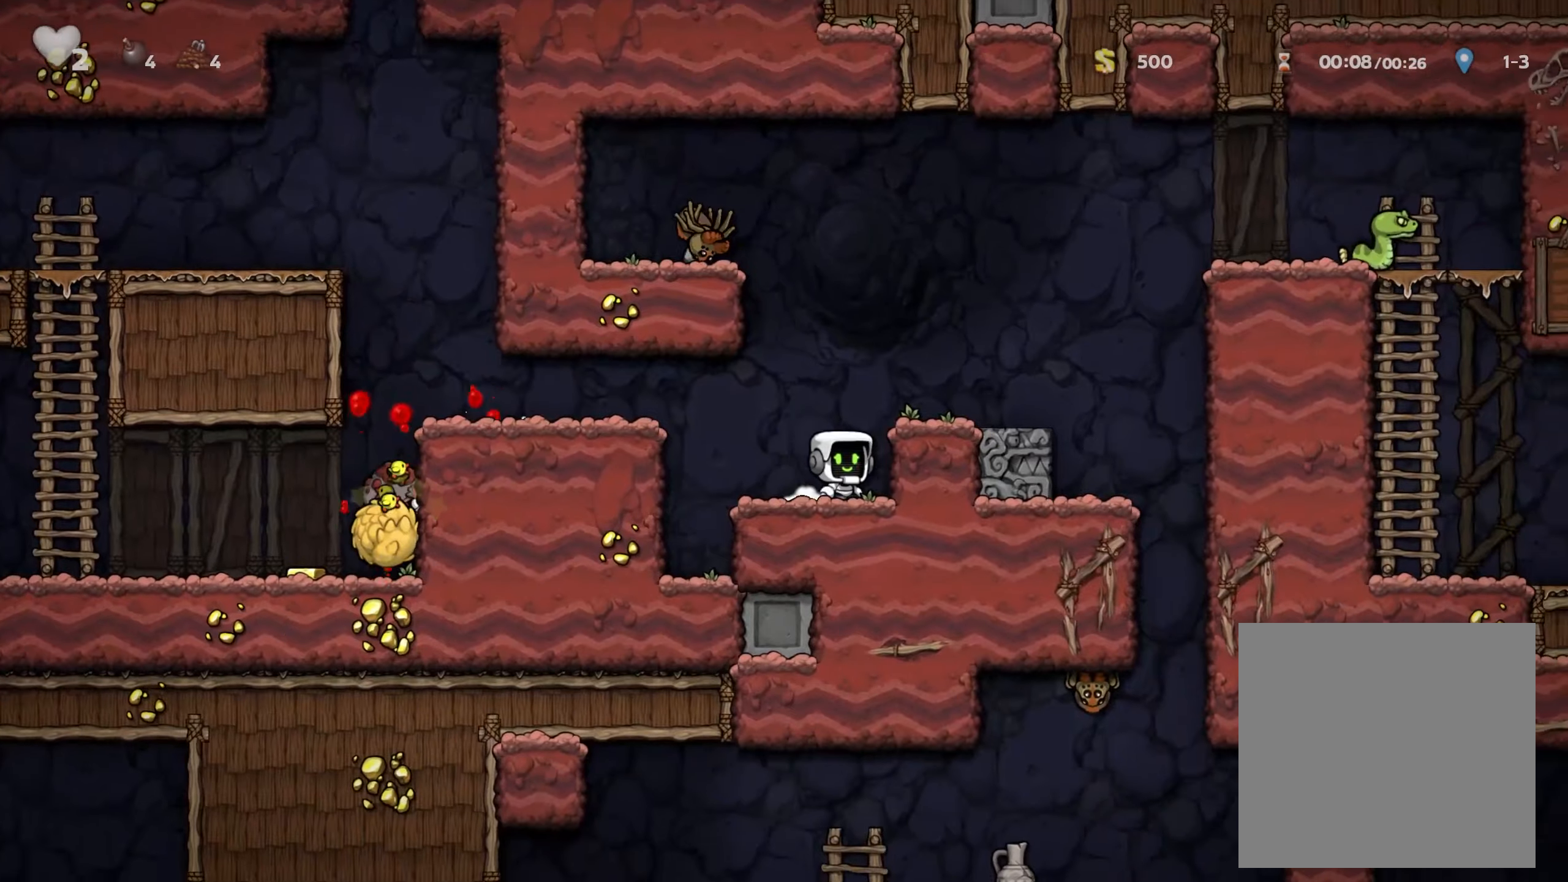
{"dt_ms": 500, "buttons": ["Y"], "left_stick": "down", "right_stick": "center", "events": [[150, "A", "up"], [367, "left_stick", "down"], [467, "Y", "down"]]}
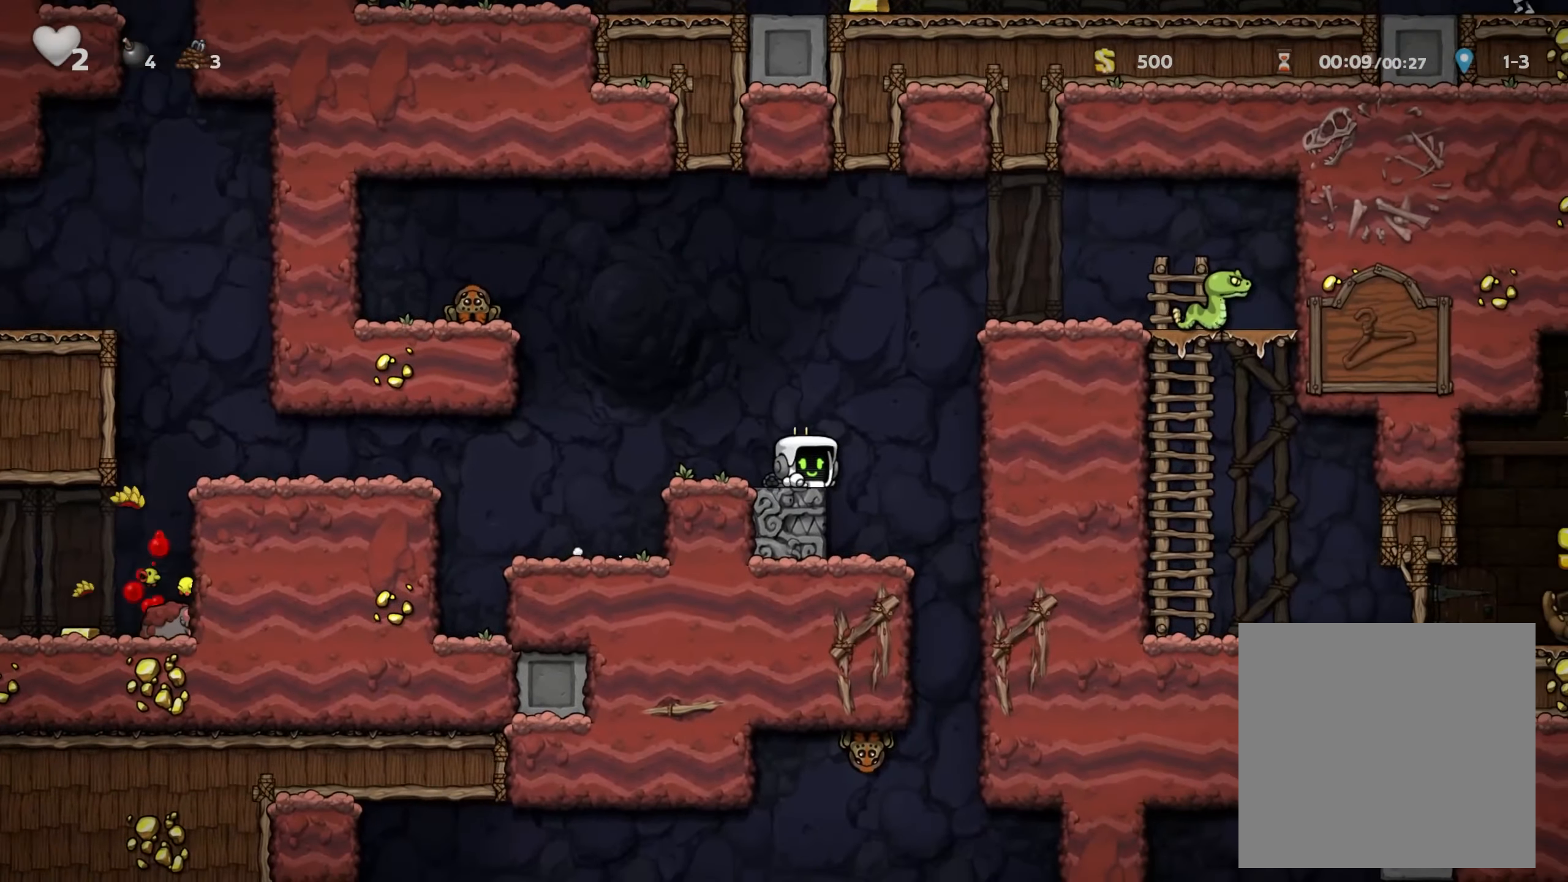
{"dt_ms": 500, "buttons": [], "left_stick": "left", "right_stick": "center", "events": [[50, "Y", "up"], [50, "left_stick", "down-right"], [450, "left_stick", "left"]]}
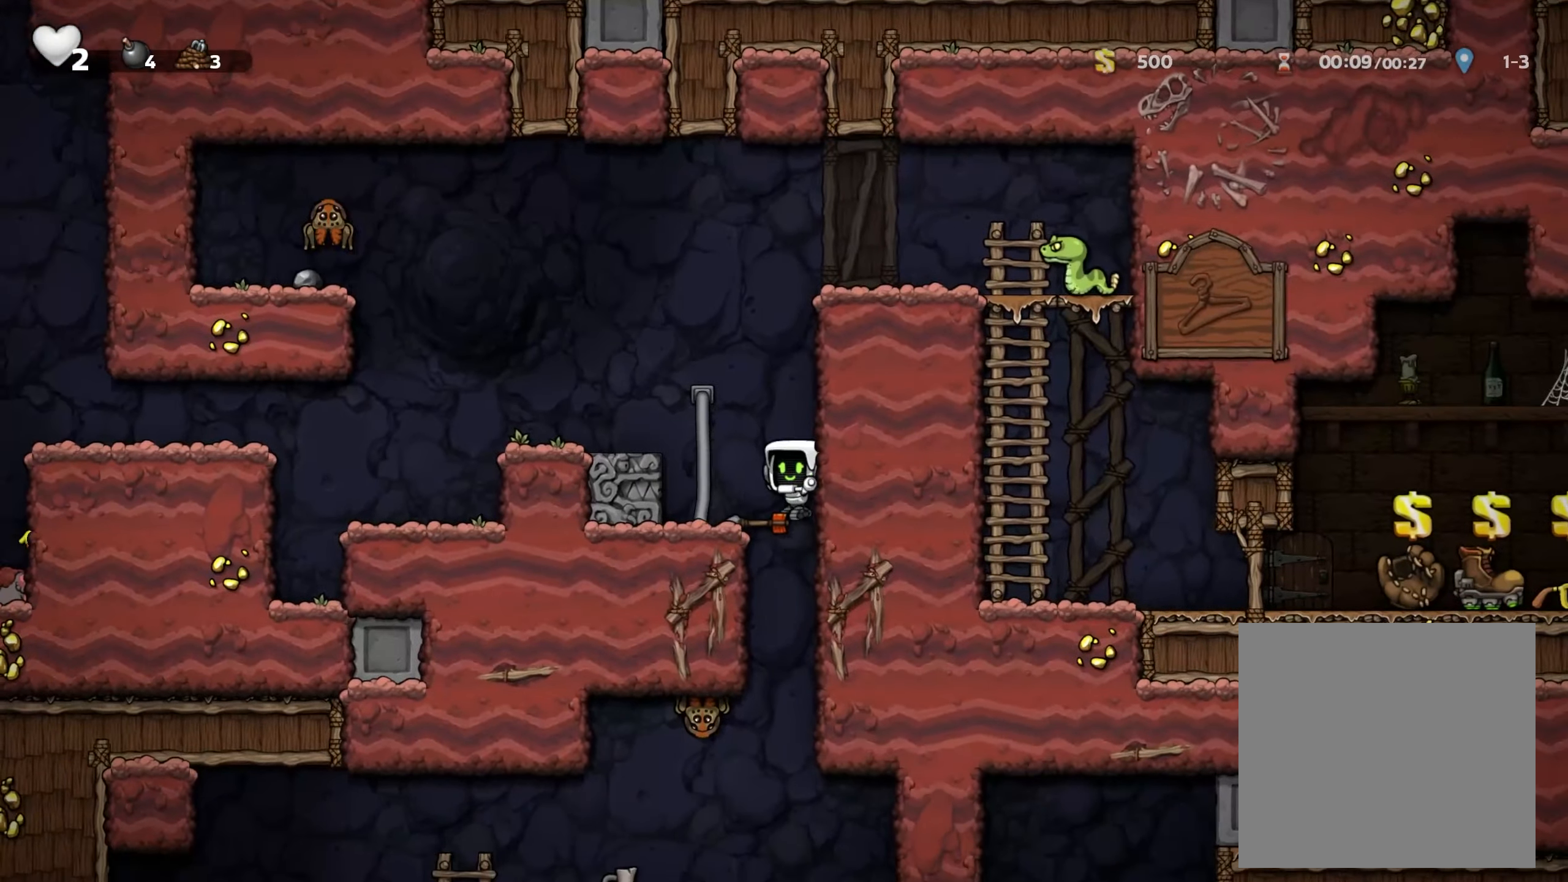
{"dt_ms": 500, "buttons": [], "left_stick": "up-left", "right_stick": "center", "events": [[100, "A", "down"], [134, "left_stick", "down"], [200, "A", "up"], [250, "left_stick", "center"], [334, "X", "down"], [367, "left_stick", "up-left"], [467, "X", "up"]]}
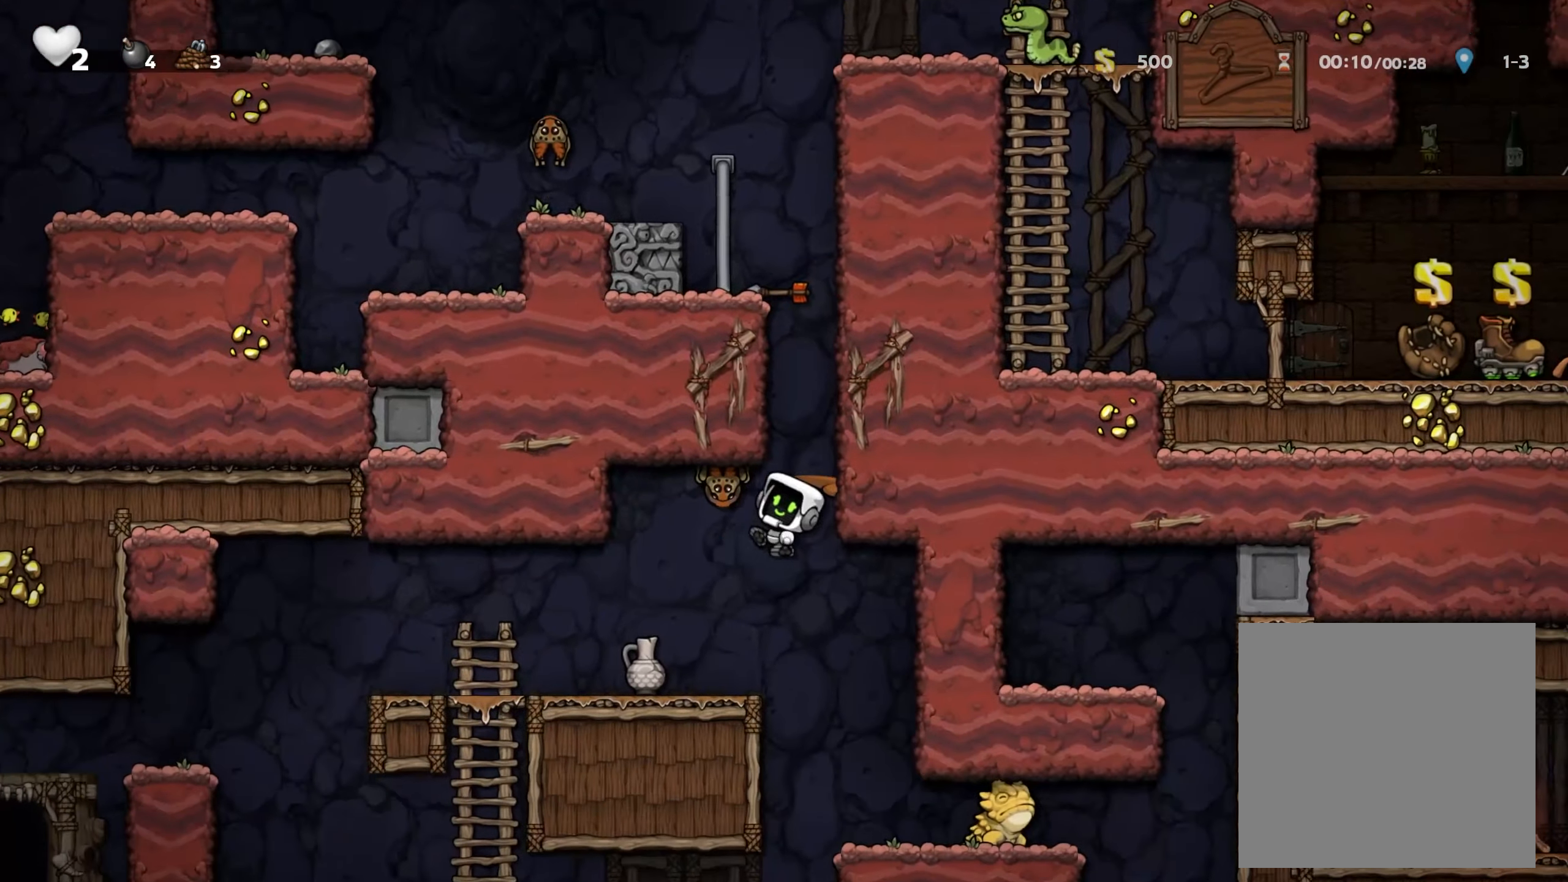
{"dt_ms": 500, "buttons": [], "left_stick": "left", "right_stick": "center", "events": [[400, "left_stick", "left"]]}
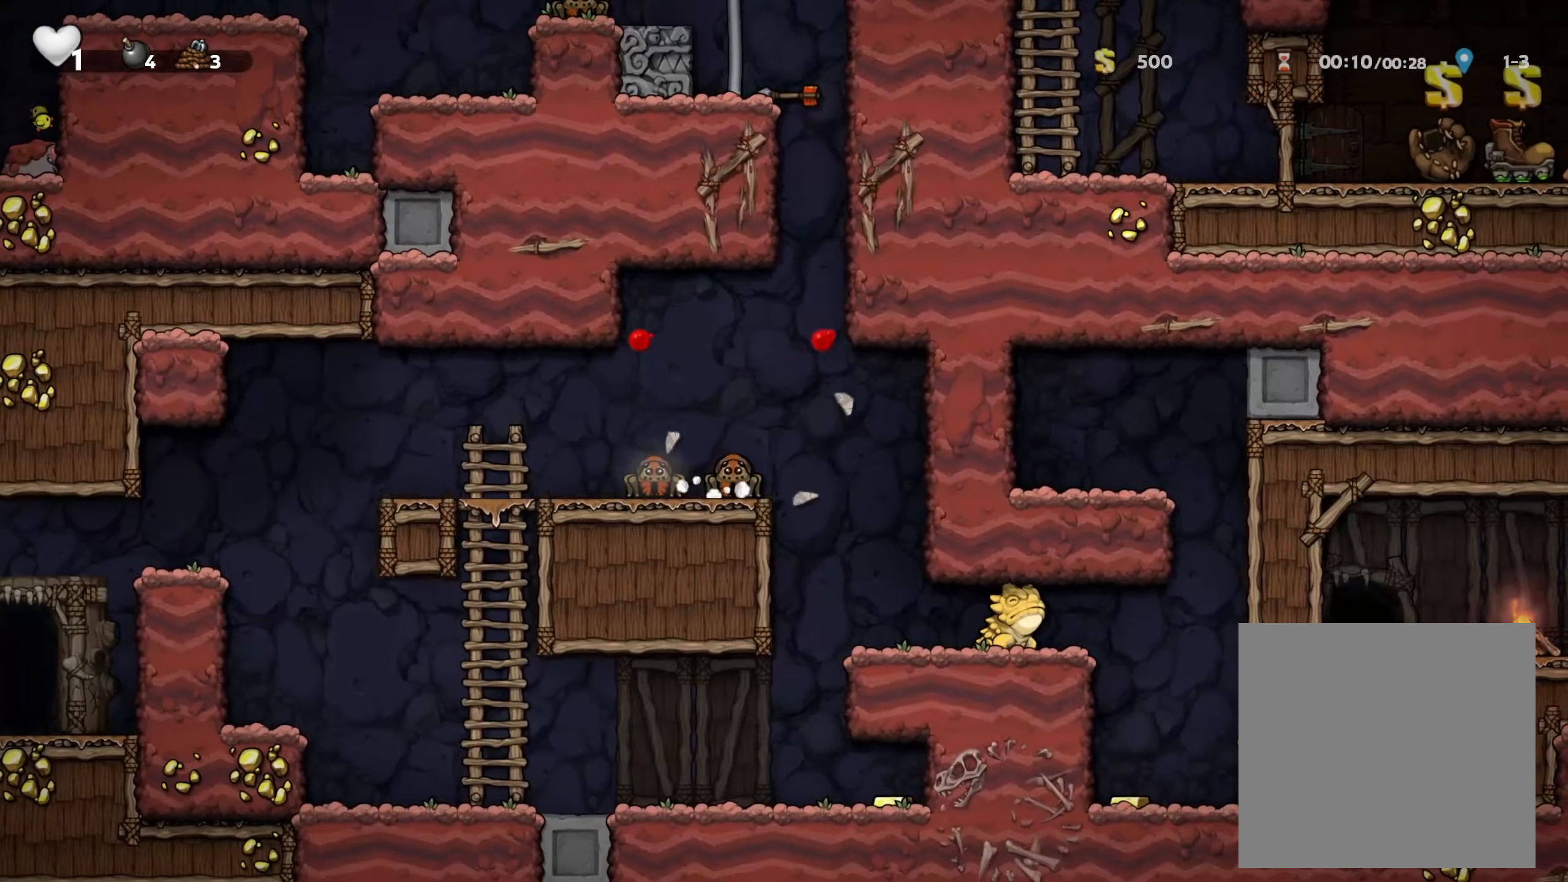
{"dt_ms": 500, "buttons": [], "left_stick": "left", "right_stick": "center", "events": [[267, "X", "down"], [384, "X", "up"]]}
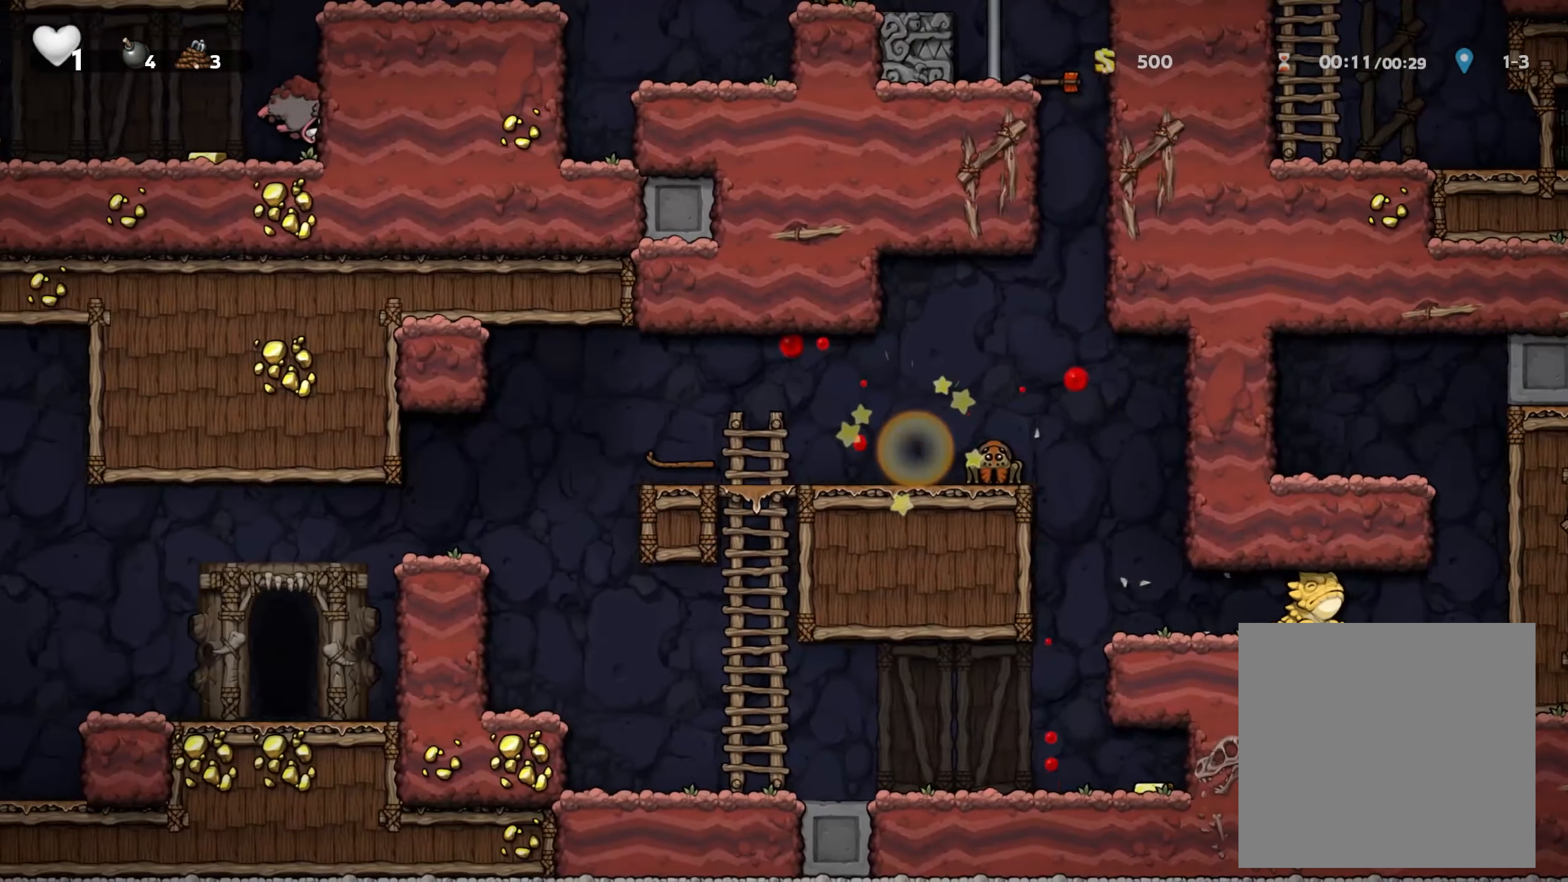
{"dt_ms": 500, "buttons": [], "left_stick": "left", "right_stick": "center", "events": [[217, "X", "down"], [300, "X", "up"], [417, "X", "down"], [484, "X", "up"]]}